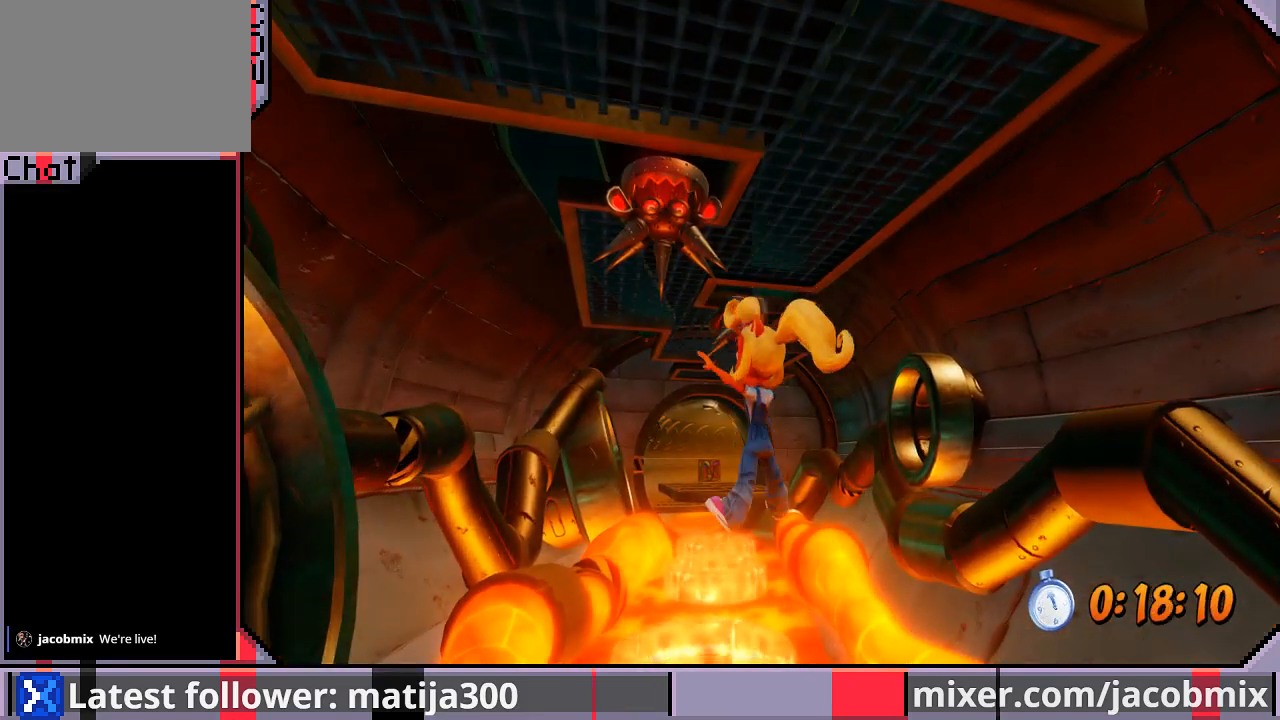
Gameplay with a controller (PlayStation layout); each line is a JSON object with the inputs held at the frame after it. "events" lists button and stick changes between this image and that frame as [ms after this image, input, new state], when the widget could be followed in between. Not read: L2 R2.
{"buttons": ["DPAD_UP", "DPAD_RIGHT"], "left_stick": "center", "right_stick": "center", "events": [[133, "DPAD_RIGHT", "up"], [167, "DPAD_UP", "up"], [333, "DPAD_RIGHT", "down"], [367, "DPAD_UP", "down"]]}
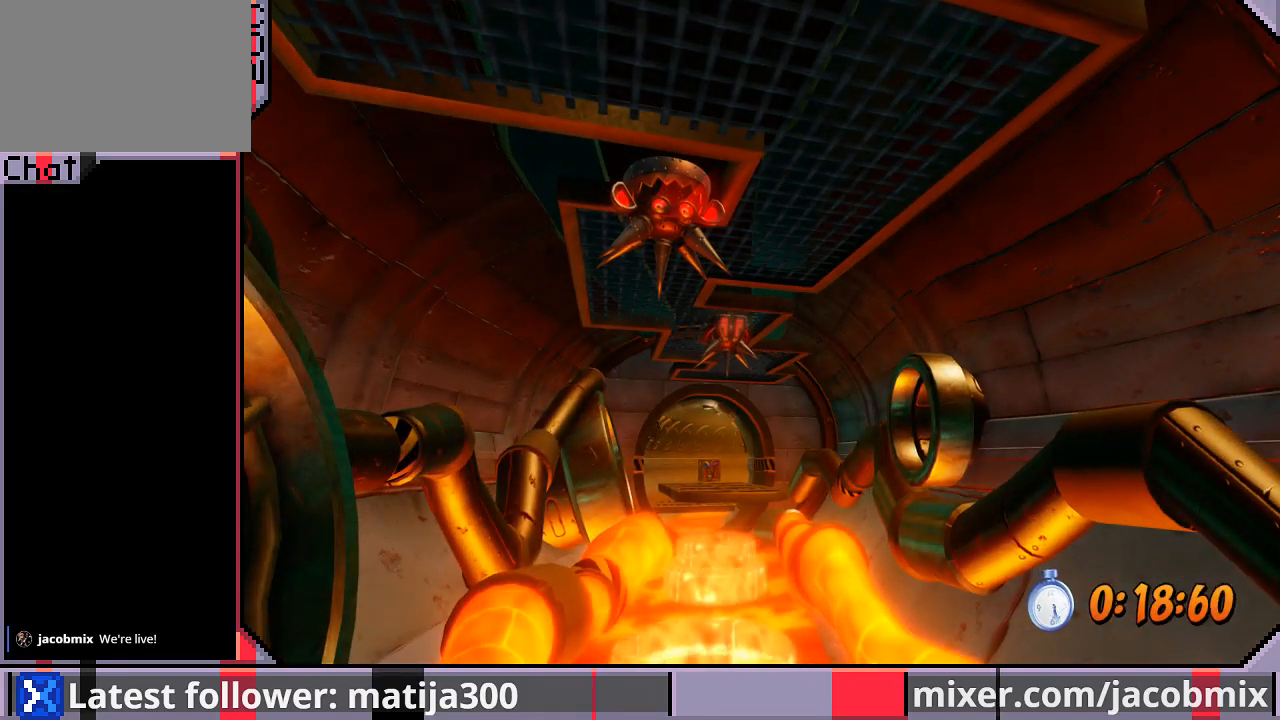
{"buttons": [], "left_stick": "center", "right_stick": "center", "events": [[300, "DPAD_RIGHT", "up"], [367, "DPAD_UP", "up"]]}
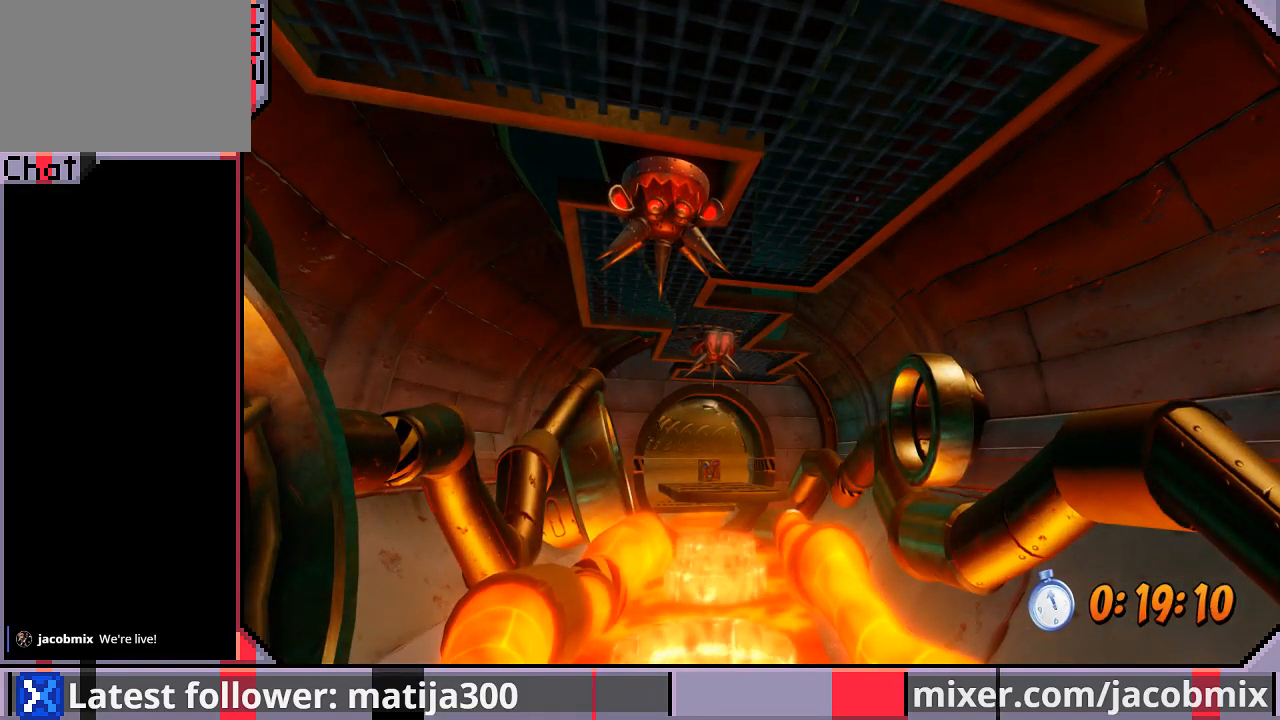
{"buttons": ["DPAD_UP"], "left_stick": "center", "right_stick": "center", "events": [[200, "DPAD_UP", "down"], [333, "CROSS", "down"], [433, "CROSS", "up"]]}
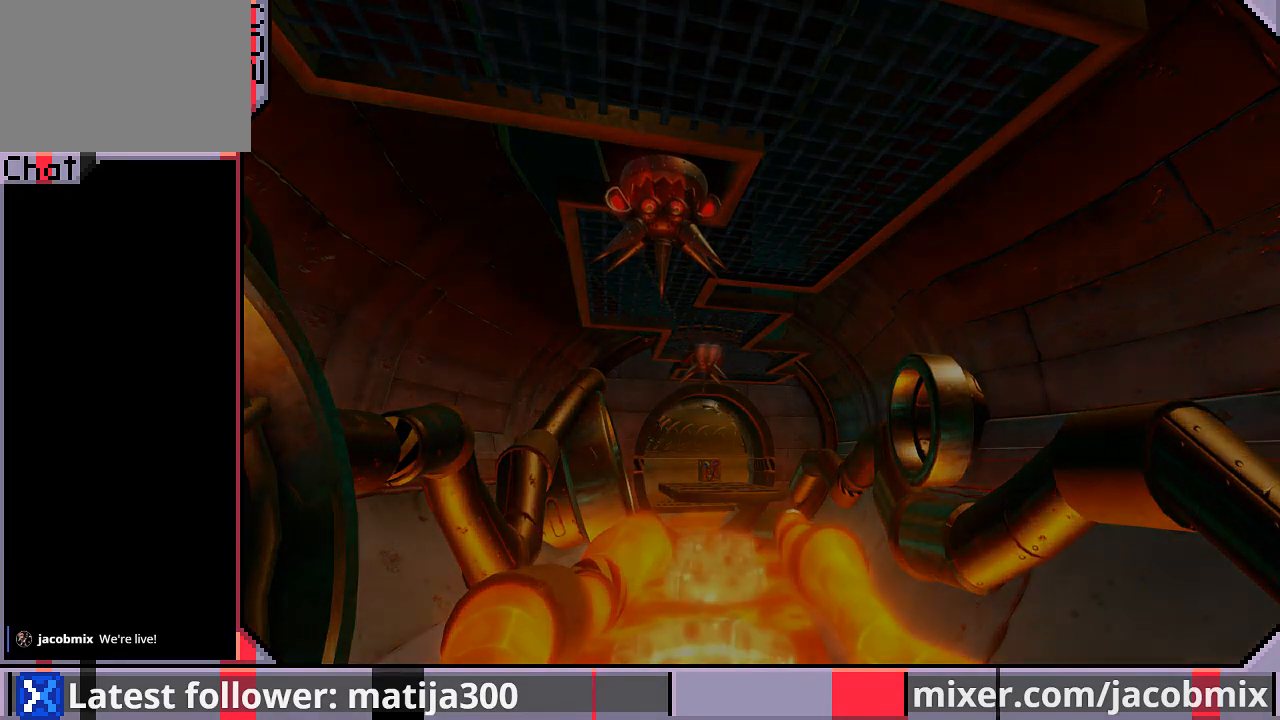
{"buttons": ["DPAD_UP", "DPAD_LEFT"], "left_stick": "center", "right_stick": "center", "events": [[367, "DPAD_LEFT", "down"]]}
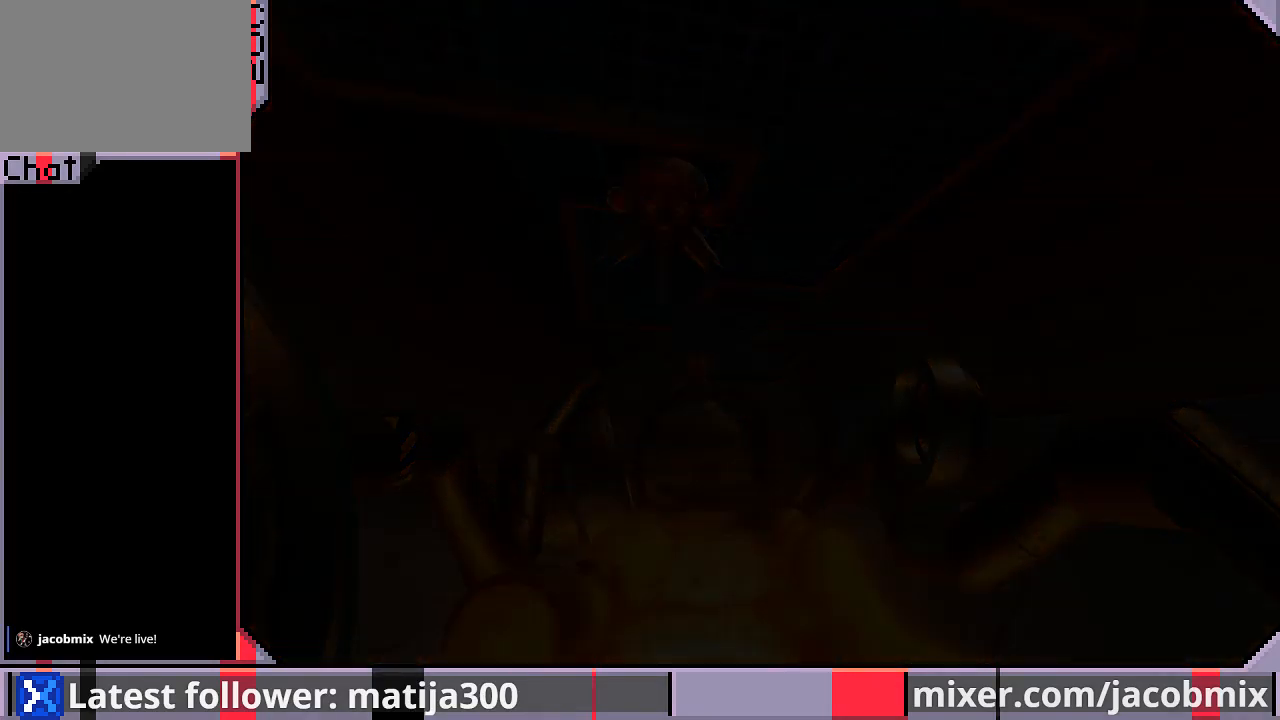
{"buttons": ["DPAD_UP"], "left_stick": "center", "right_stick": "center", "events": [[100, "DPAD_LEFT", "up"]]}
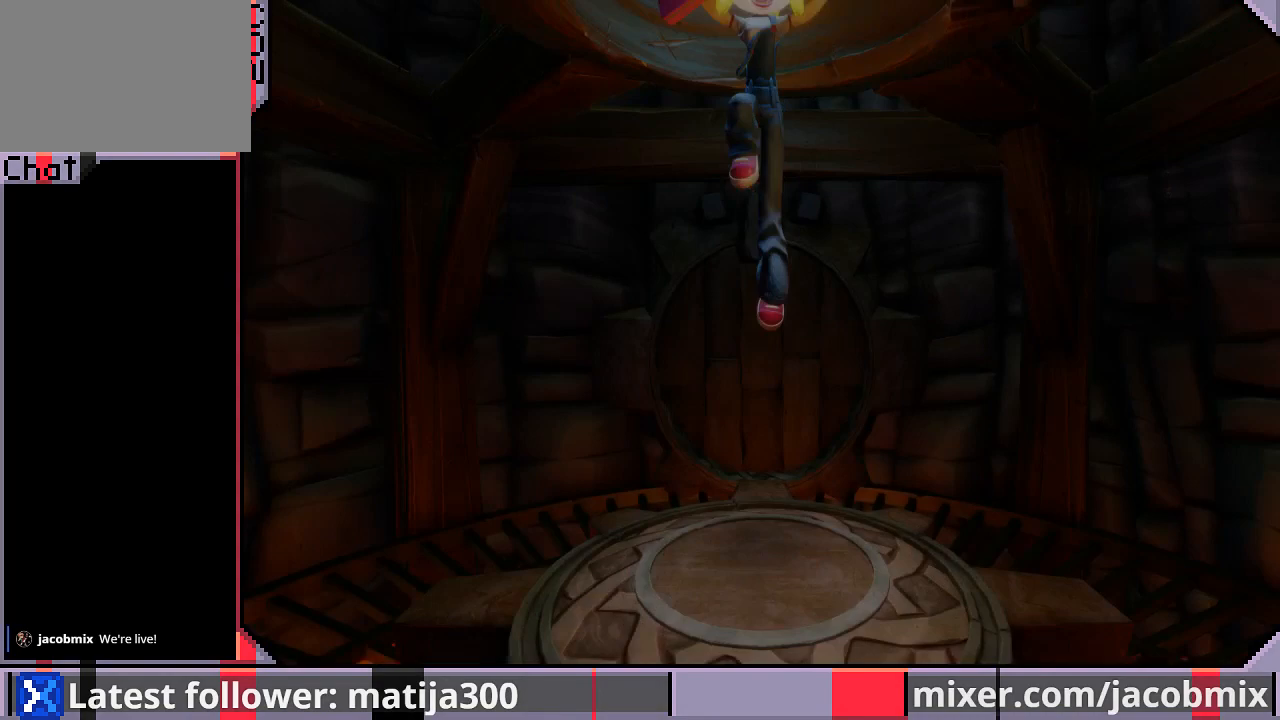
{"buttons": ["DPAD_UP"], "left_stick": "center", "right_stick": "center", "events": []}
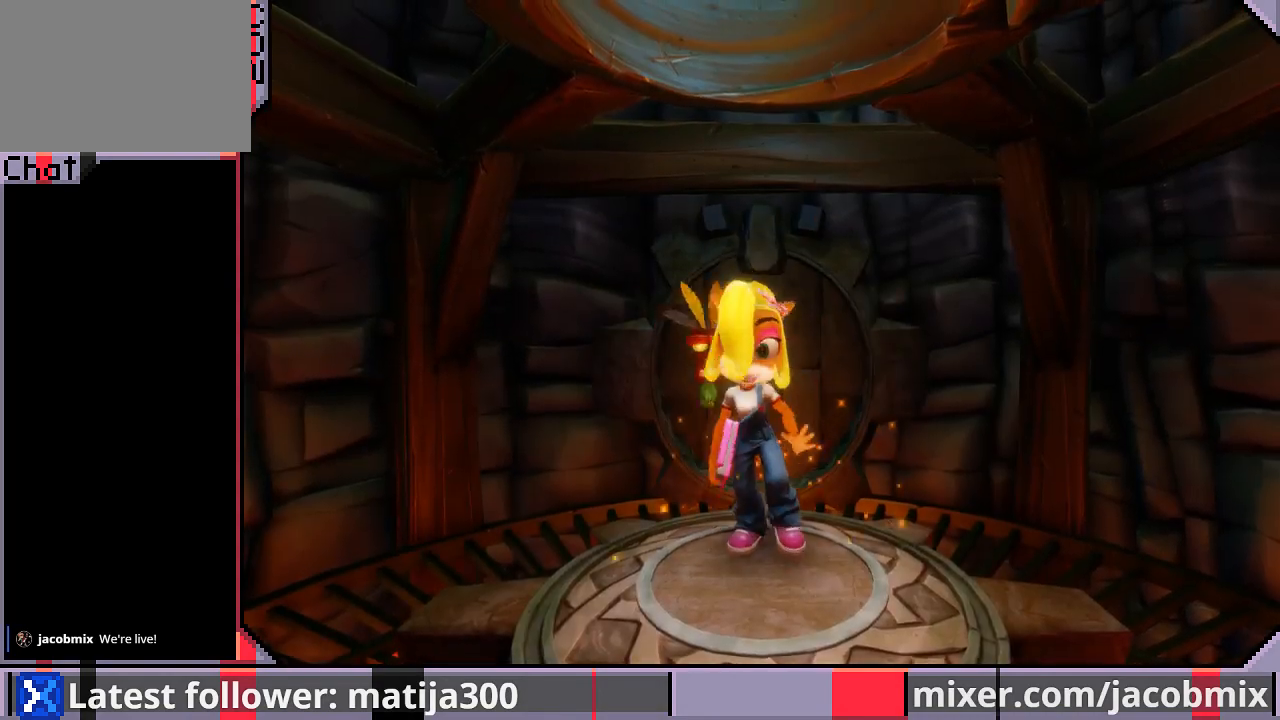
{"buttons": ["DPAD_UP"], "left_stick": "center", "right_stick": "center", "events": []}
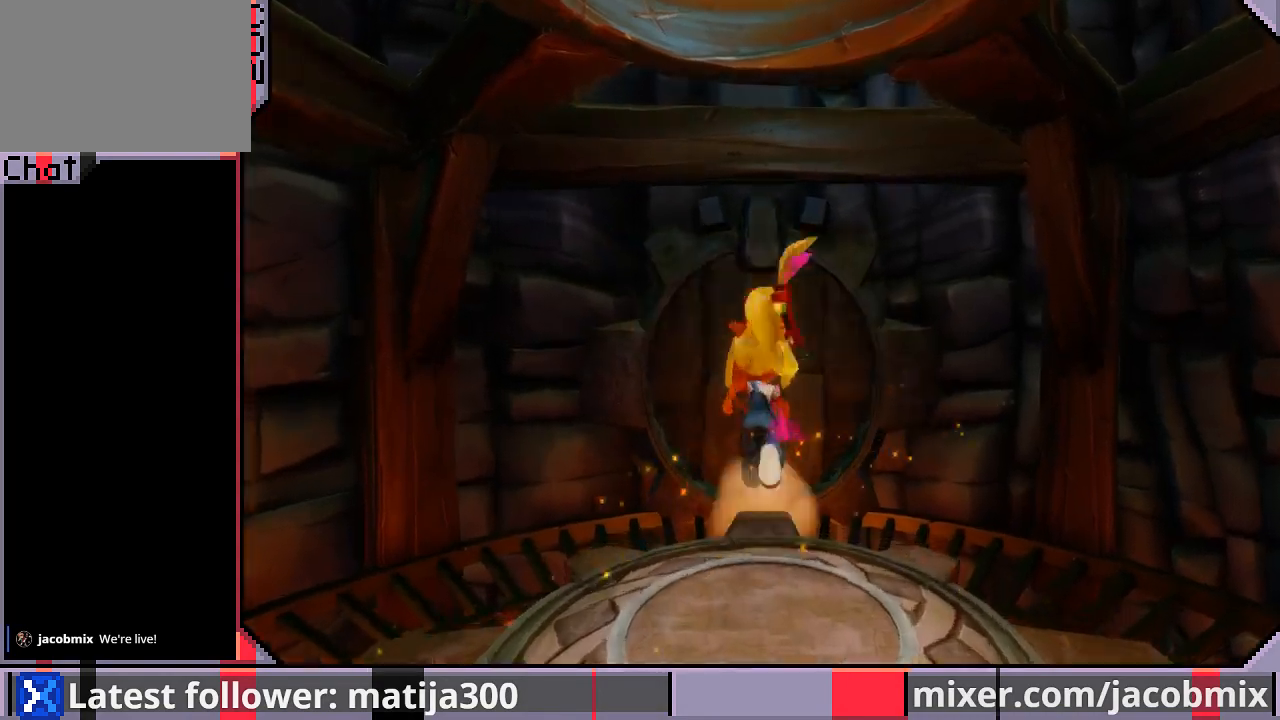
{"buttons": ["DPAD_UP"], "left_stick": "center", "right_stick": "center", "events": [[267, "CROSS", "down"], [400, "CROSS", "up"]]}
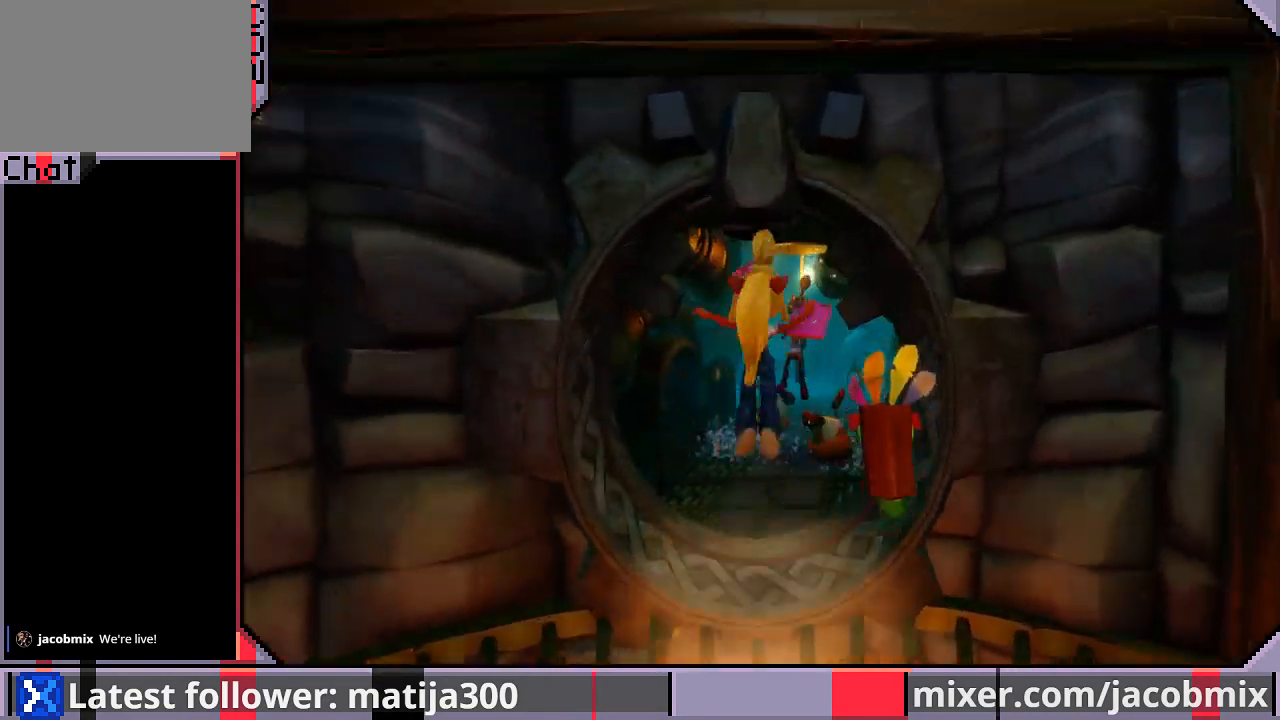
{"buttons": ["DPAD_UP", "DPAD_RIGHT"], "left_stick": "center", "right_stick": "center", "events": [[100, "DPAD_RIGHT", "down"], [233, "DPAD_RIGHT", "up"], [433, "DPAD_RIGHT", "down"]]}
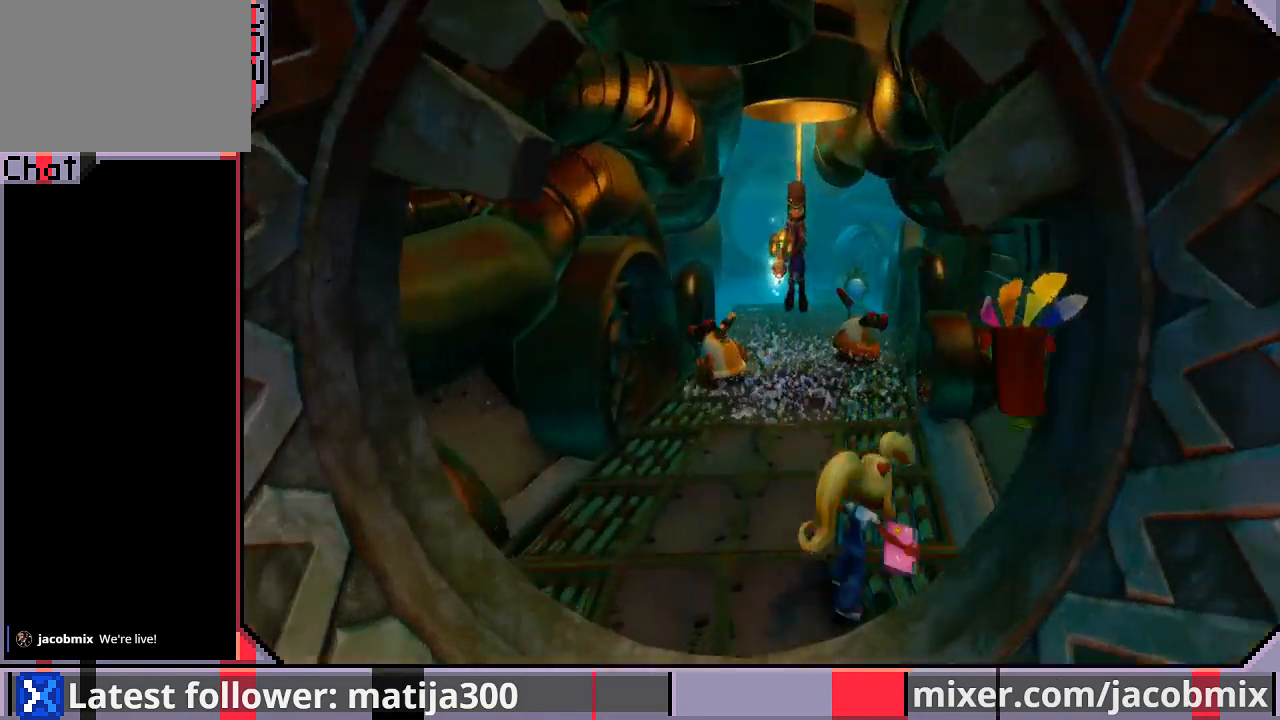
{"buttons": ["CROSS", "R1", "DPAD_UP"], "left_stick": "center", "right_stick": "center", "events": [[133, "DPAD_RIGHT", "up"], [333, "R1", "down"], [500, "CROSS", "down"]]}
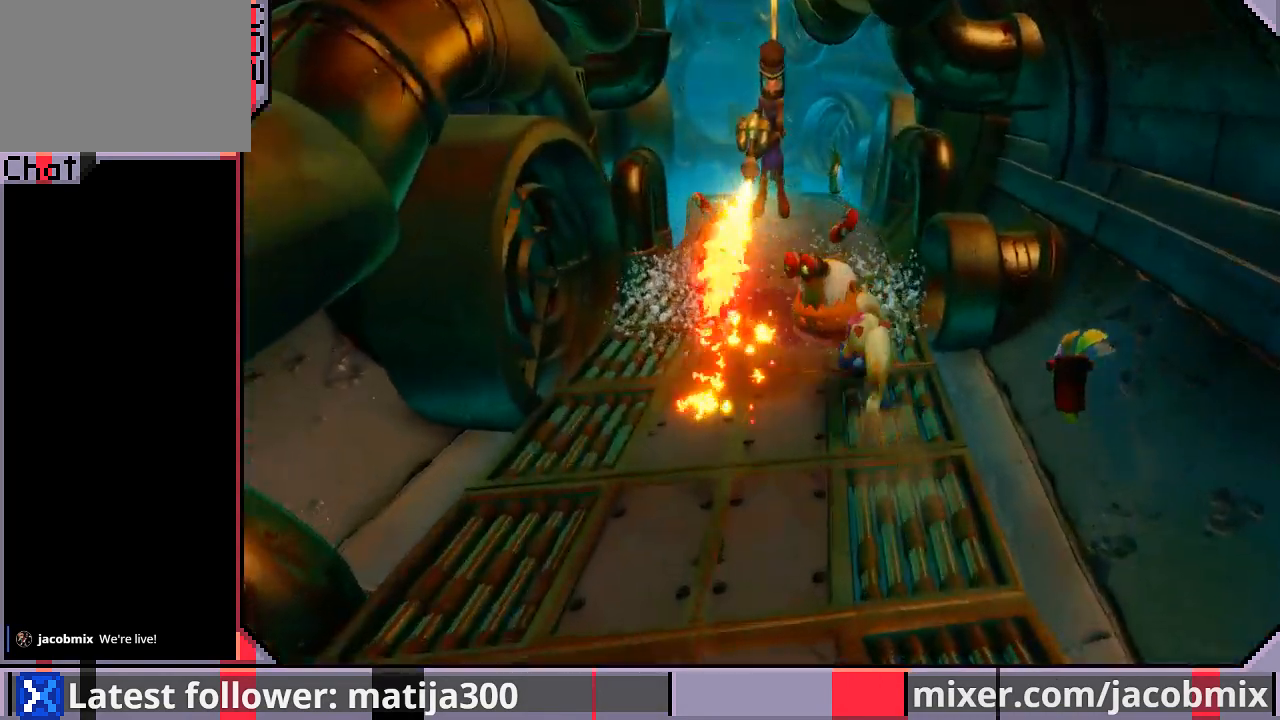
{"buttons": ["DPAD_UP", "DPAD_LEFT"], "left_stick": "center", "right_stick": "center", "events": [[33, "SQUARE", "down"], [133, "DPAD_RIGHT", "down"], [333, "CROSS", "up"], [333, "R1", "up"], [333, "SQUARE", "up"], [367, "DPAD_RIGHT", "up"], [467, "DPAD_LEFT", "down"]]}
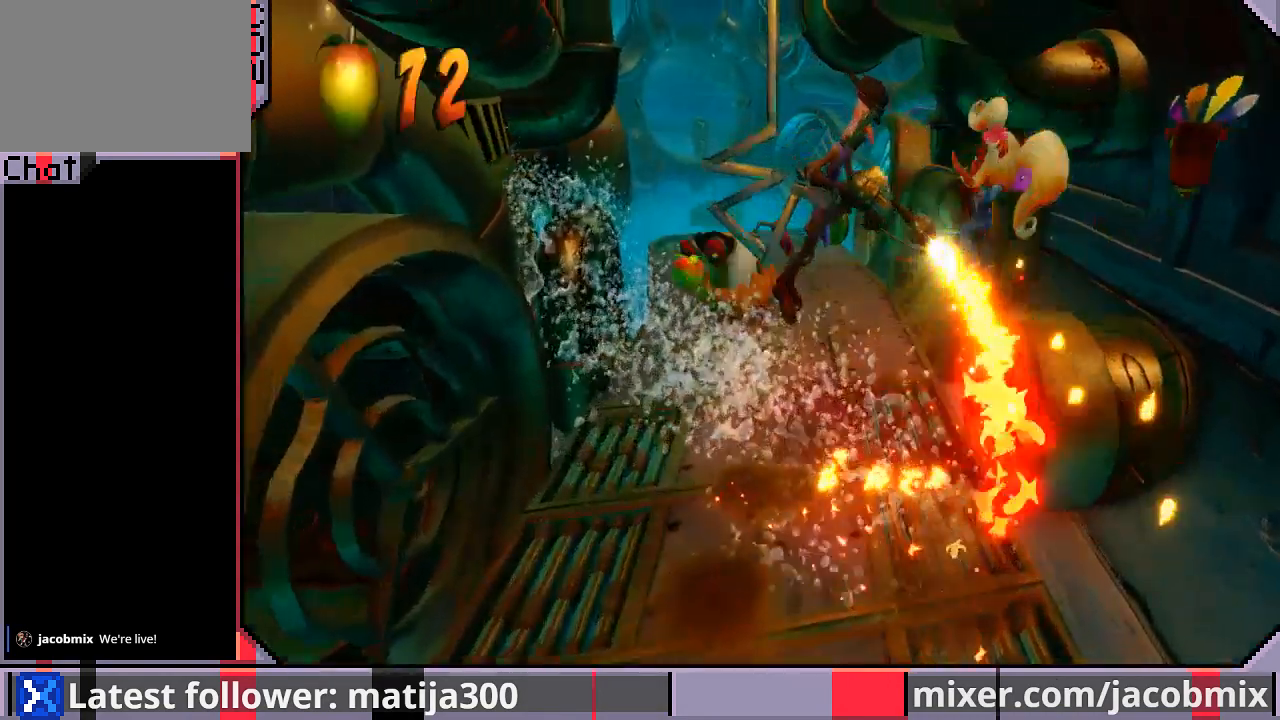
{"buttons": ["DPAD_UP", "DPAD_LEFT"], "left_stick": "center", "right_stick": "center", "events": [[133, "DPAD_LEFT", "up"], [467, "DPAD_LEFT", "down"]]}
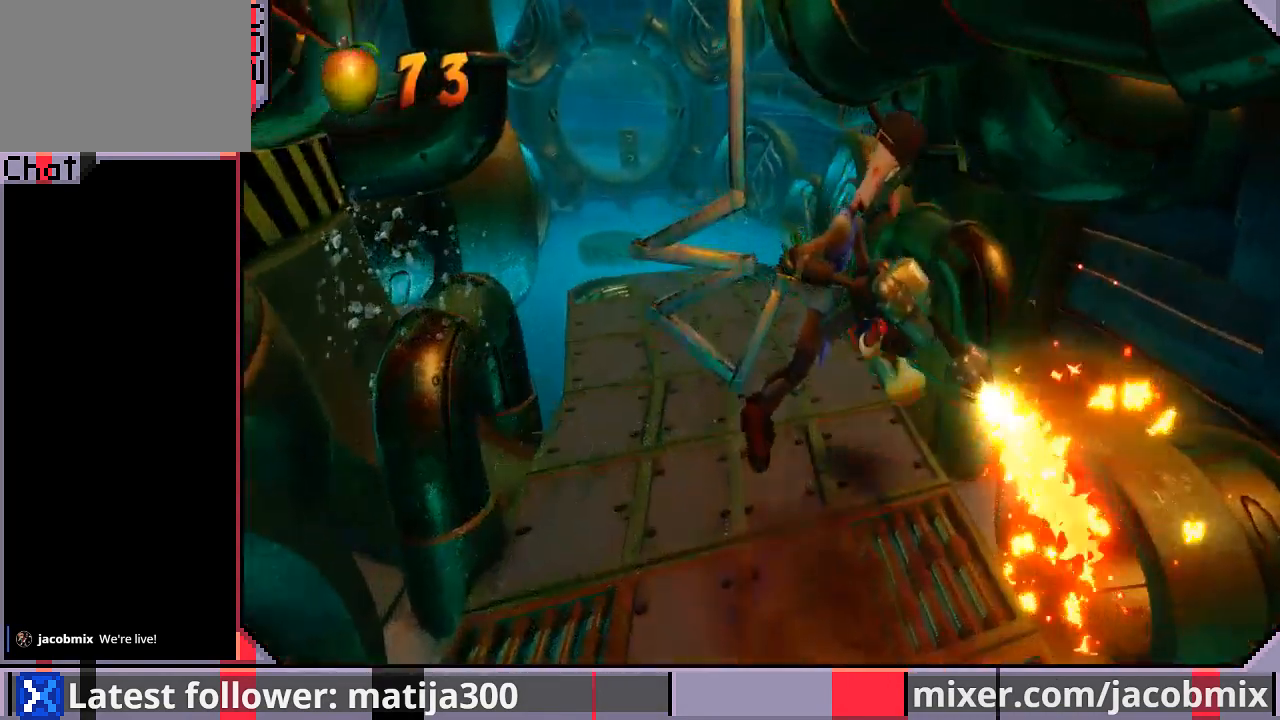
{"buttons": ["DPAD_UP"], "left_stick": "center", "right_stick": "center", "events": [[33, "DPAD_LEFT", "up"], [200, "DPAD_LEFT", "down"], [267, "DPAD_LEFT", "up"]]}
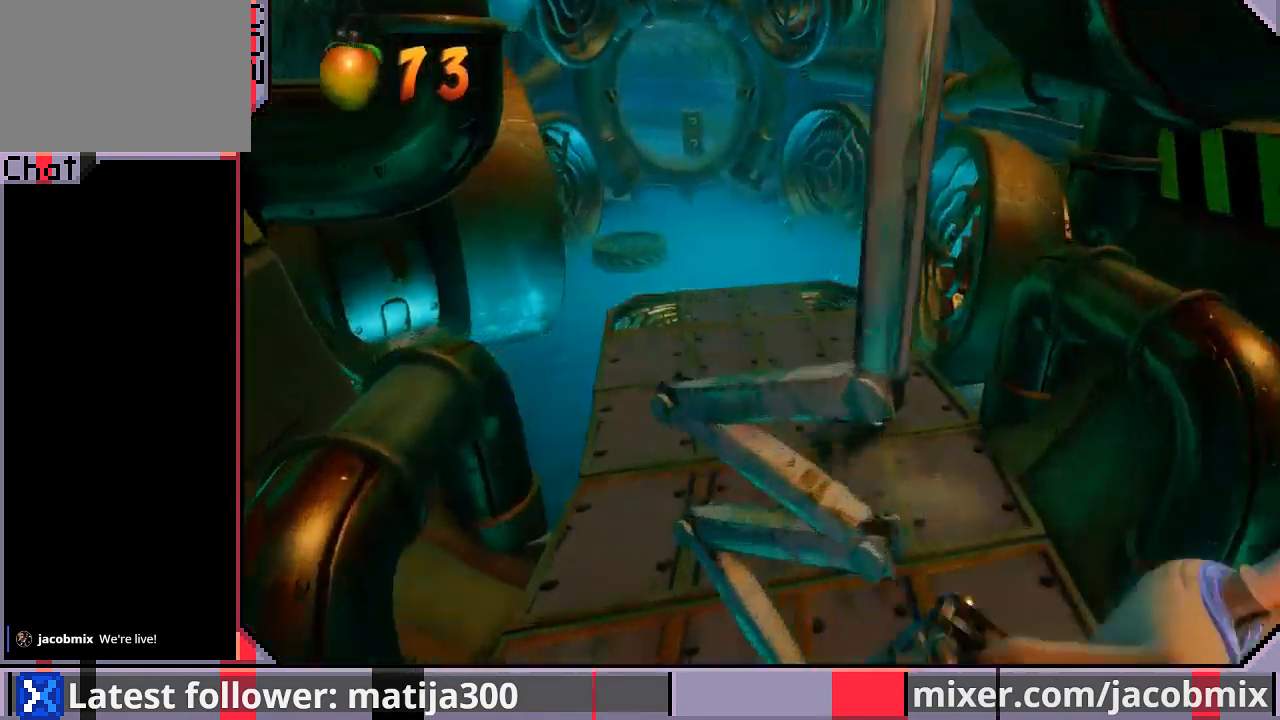
{"buttons": ["R1", "DPAD_UP"], "left_stick": "center", "right_stick": "center", "events": [[300, "DPAD_LEFT", "down"], [467, "DPAD_LEFT", "up"], [500, "R1", "down"]]}
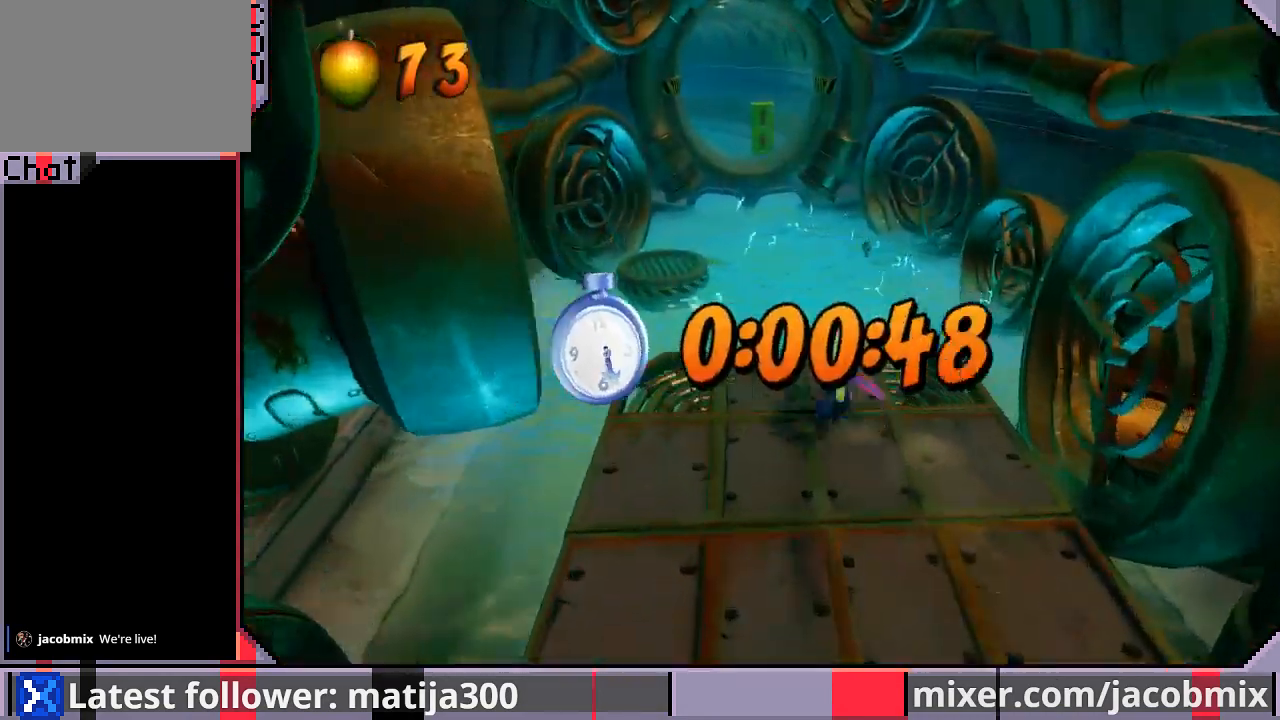
{"buttons": ["DPAD_UP"], "left_stick": "center", "right_stick": "center", "events": [[100, "CROSS", "down"], [233, "DPAD_LEFT", "down"], [333, "R1", "up"], [367, "CROSS", "up"], [500, "DPAD_LEFT", "up"]]}
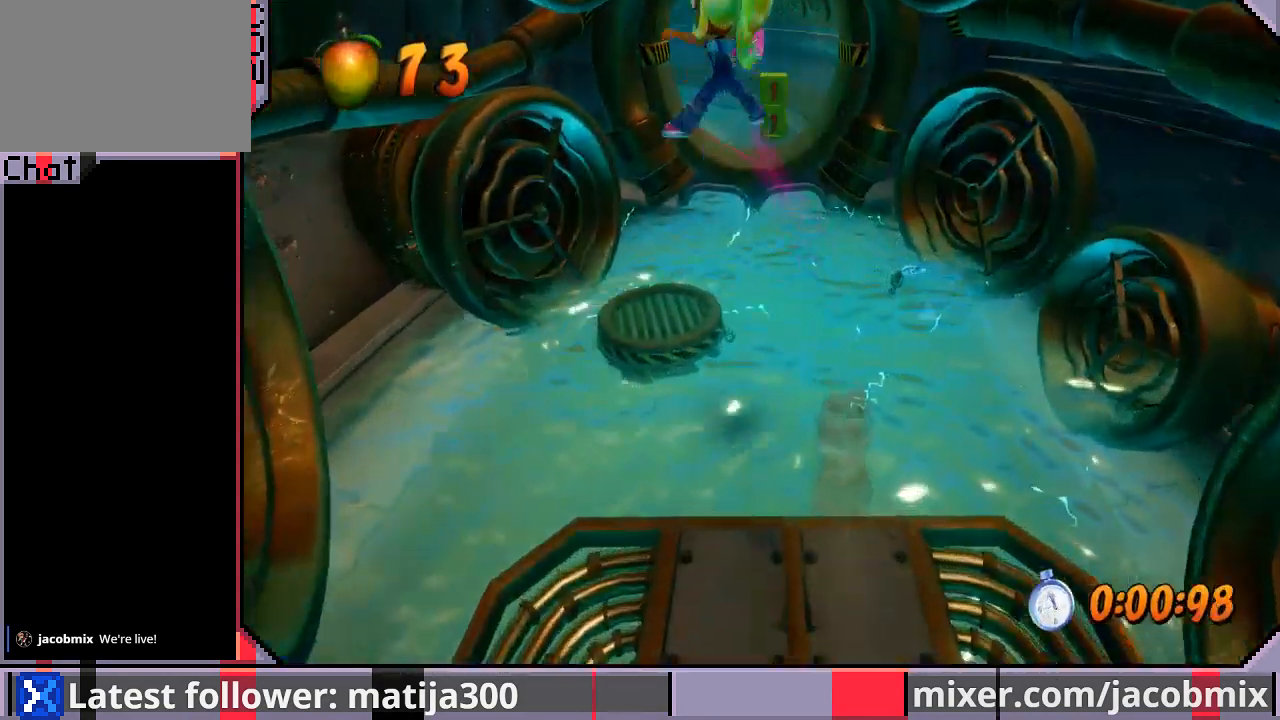
{"buttons": ["R1", "DPAD_UP"], "left_stick": "center", "right_stick": "center", "events": [[100, "DPAD_LEFT", "down"], [200, "DPAD_LEFT", "up"], [433, "R1", "down"]]}
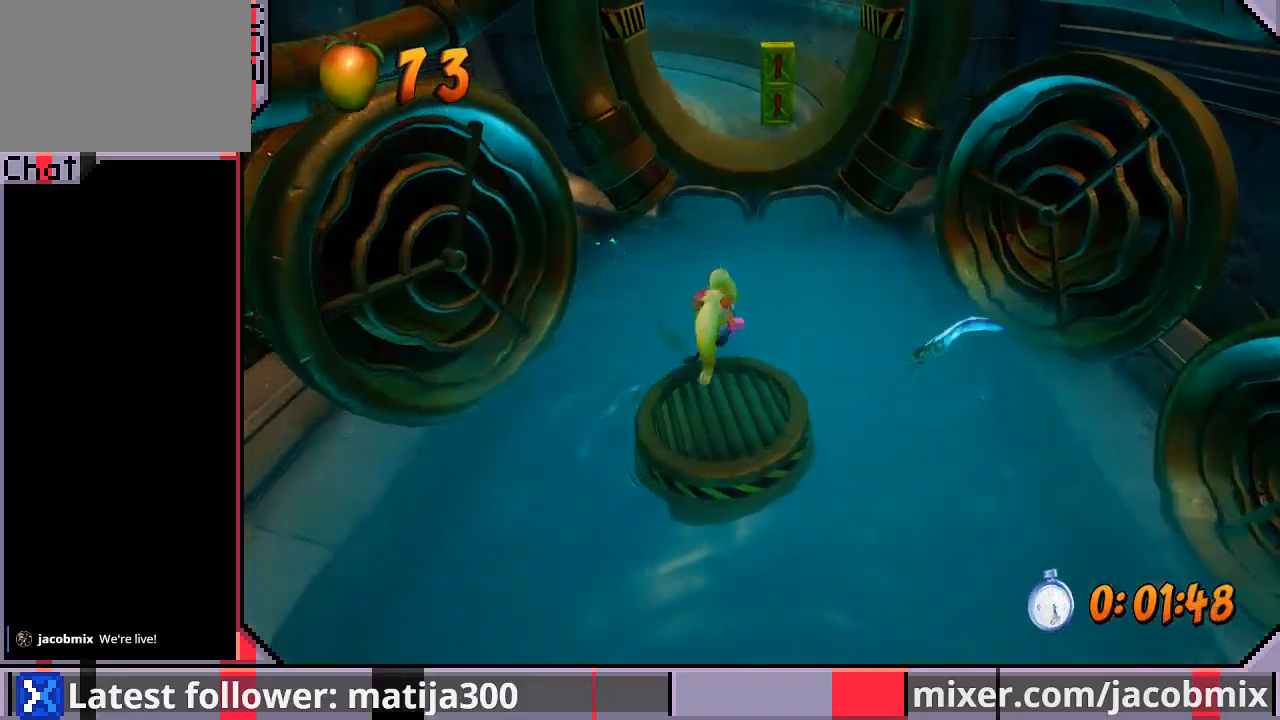
{"buttons": ["DPAD_UP", "DPAD_RIGHT"], "left_stick": "center", "right_stick": "center", "events": [[33, "CROSS", "down"], [433, "DPAD_RIGHT", "down"], [467, "R1", "up"], [500, "CROSS", "up"]]}
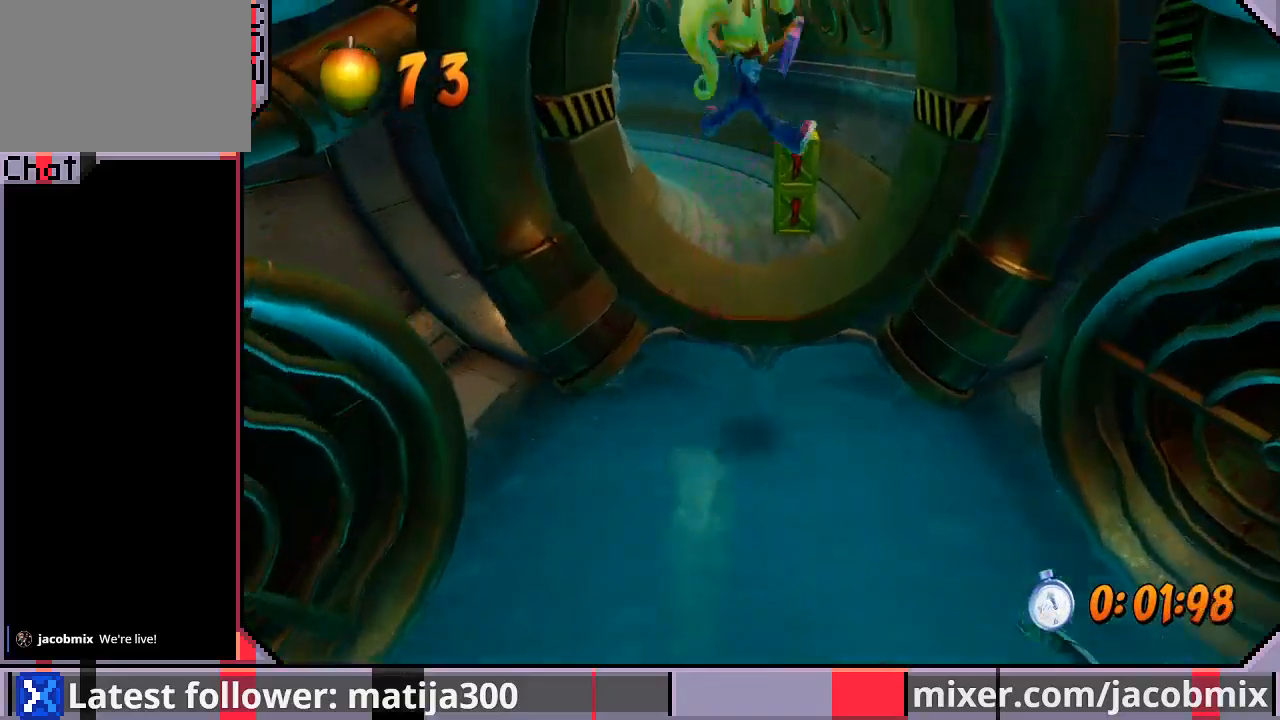
{"buttons": ["R1", "DPAD_UP"], "left_stick": "center", "right_stick": "center", "events": [[67, "DPAD_RIGHT", "up"], [400, "R1", "down"]]}
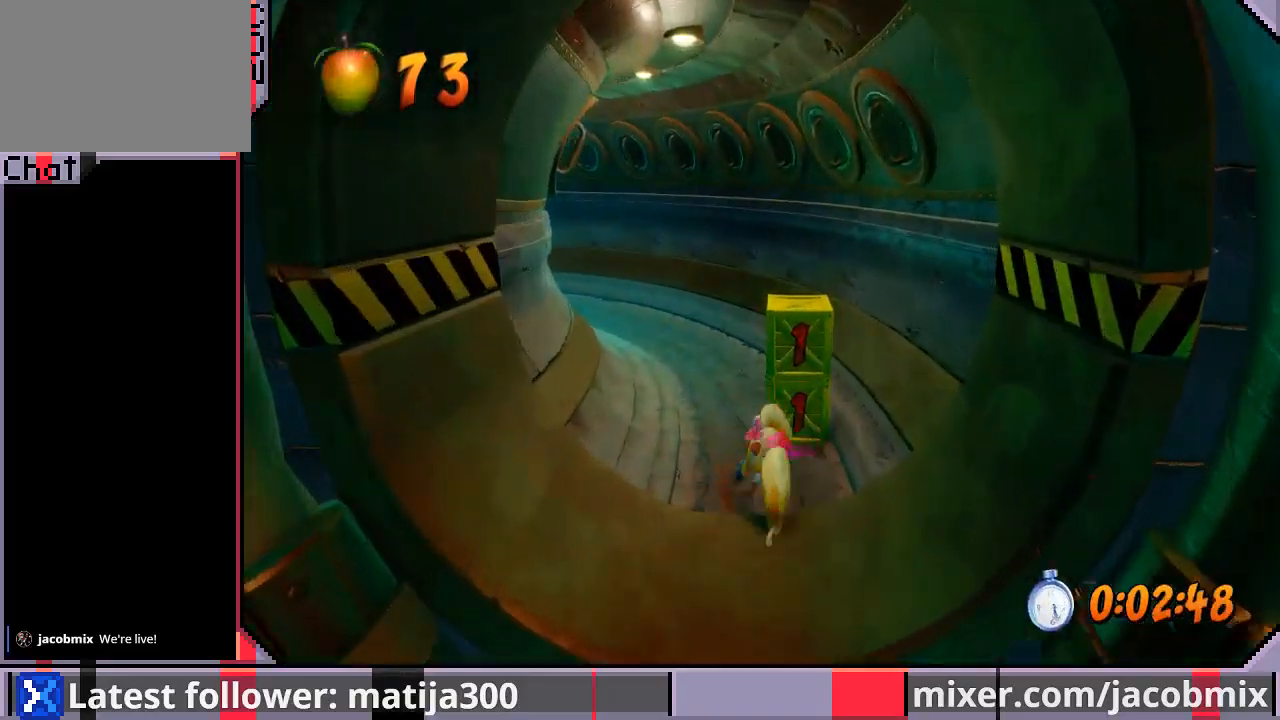
{"buttons": ["DPAD_UP", "DPAD_LEFT"], "left_stick": "center", "right_stick": "center", "events": [[100, "SQUARE", "down"], [133, "CROSS", "down"], [233, "R1", "up"], [267, "SQUARE", "up"], [333, "DPAD_LEFT", "down"], [467, "CROSS", "up"]]}
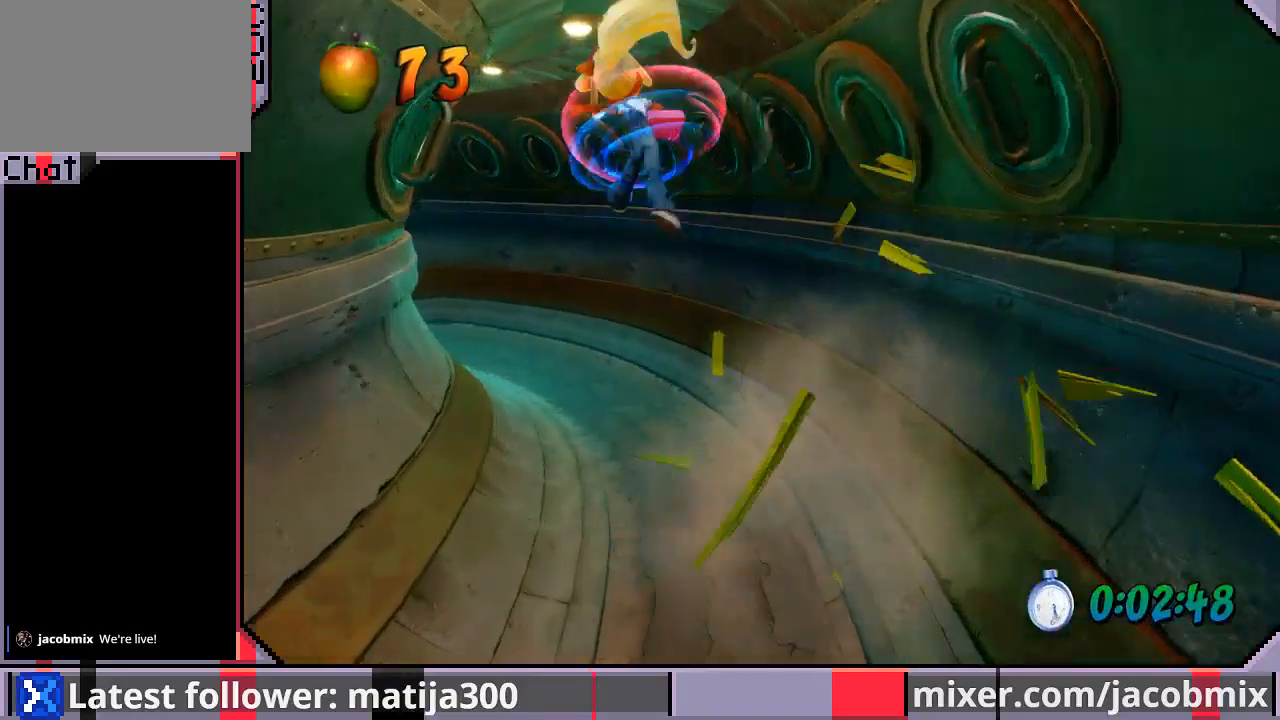
{"buttons": ["R1", "DPAD_UP", "DPAD_LEFT"], "left_stick": "center", "right_stick": "center", "events": [[300, "DPAD_LEFT", "up"], [467, "DPAD_LEFT", "down"], [500, "R1", "down"]]}
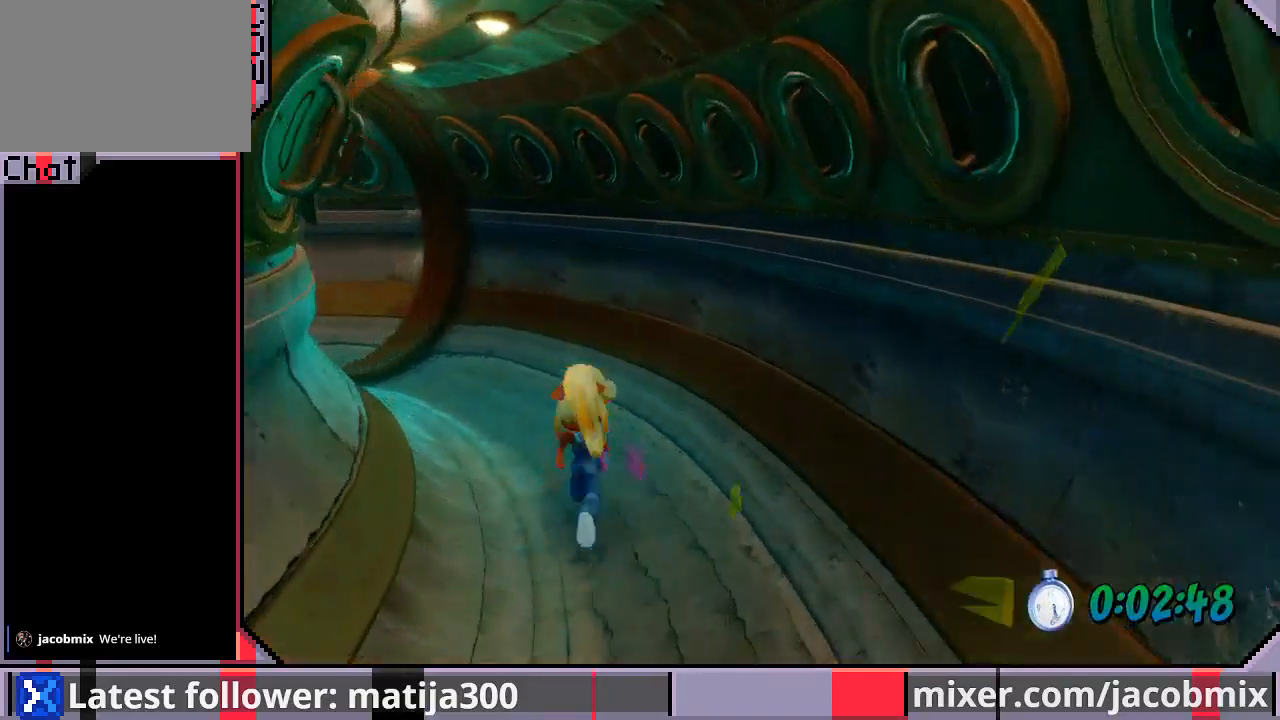
{"buttons": ["DPAD_UP", "DPAD_LEFT"], "left_stick": "center", "right_stick": "center", "events": [[200, "CROSS", "down"], [500, "CROSS", "up"], [500, "R1", "up"]]}
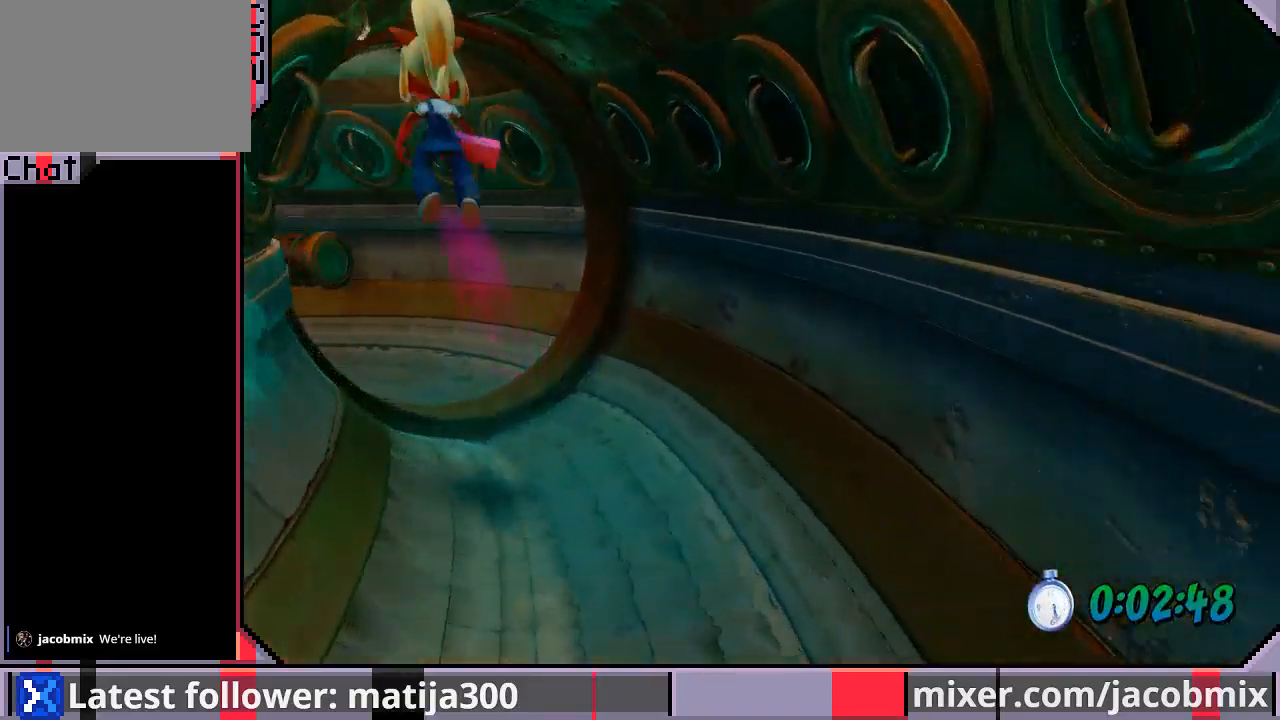
{"buttons": ["DPAD_UP", "DPAD_LEFT"], "left_stick": "center", "right_stick": "center", "events": [[133, "DPAD_LEFT", "up"], [333, "DPAD_LEFT", "down"]]}
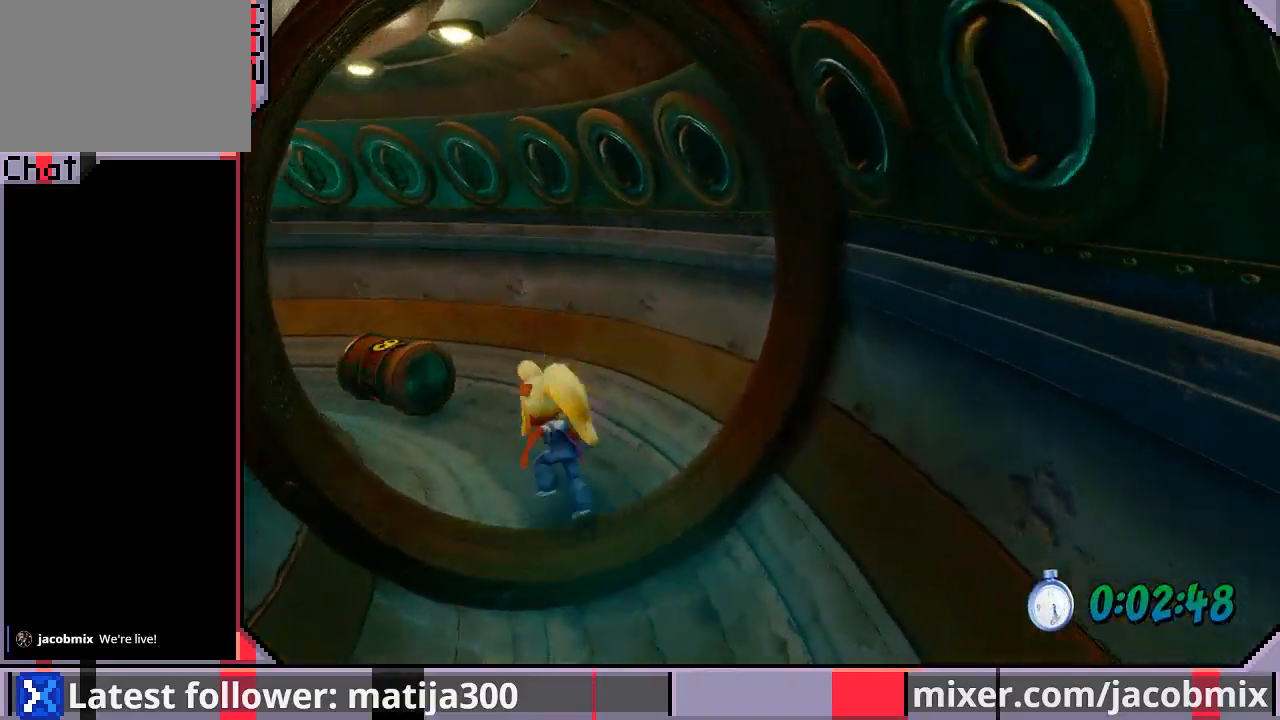
{"buttons": ["CROSS", "R1", "DPAD_UP", "DPAD_LEFT"], "left_stick": "center", "right_stick": "center", "events": [[33, "R1", "down"], [200, "CROSS", "down"]]}
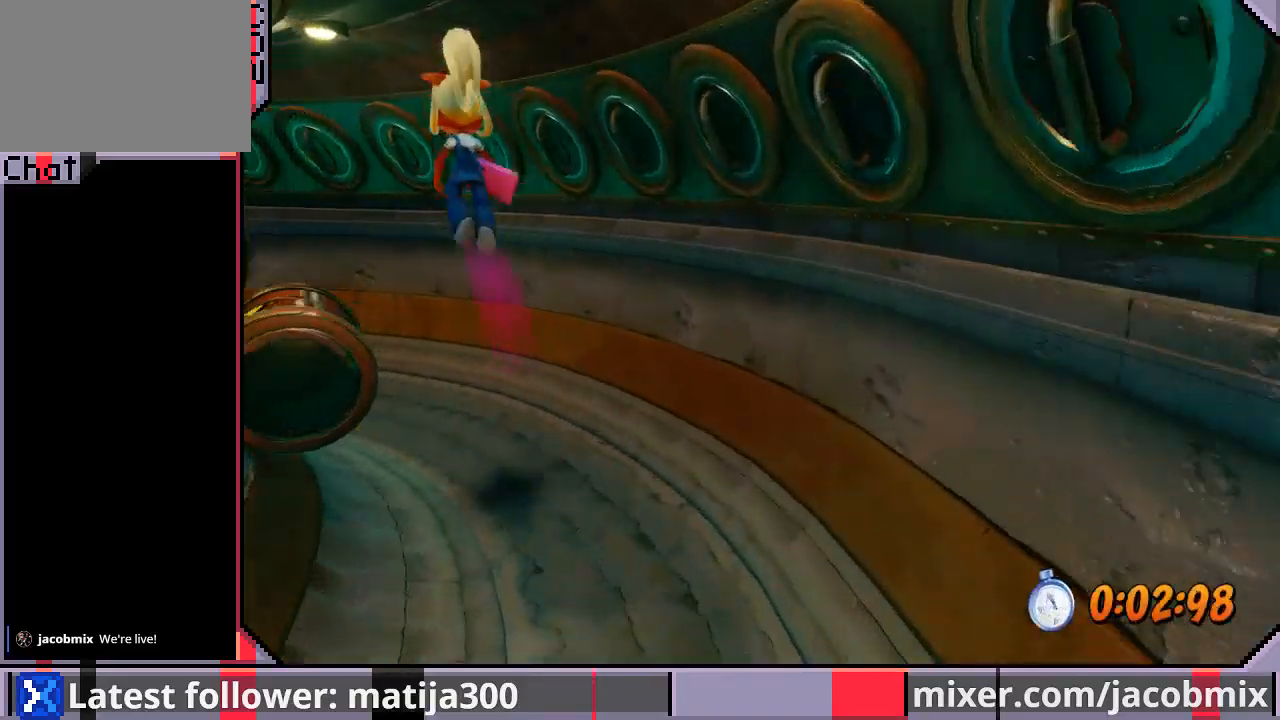
{"buttons": ["R1", "DPAD_UP", "DPAD_LEFT"], "left_stick": "center", "right_stick": "center", "events": [[33, "R1", "up"], [67, "CROSS", "up"], [500, "R1", "down"]]}
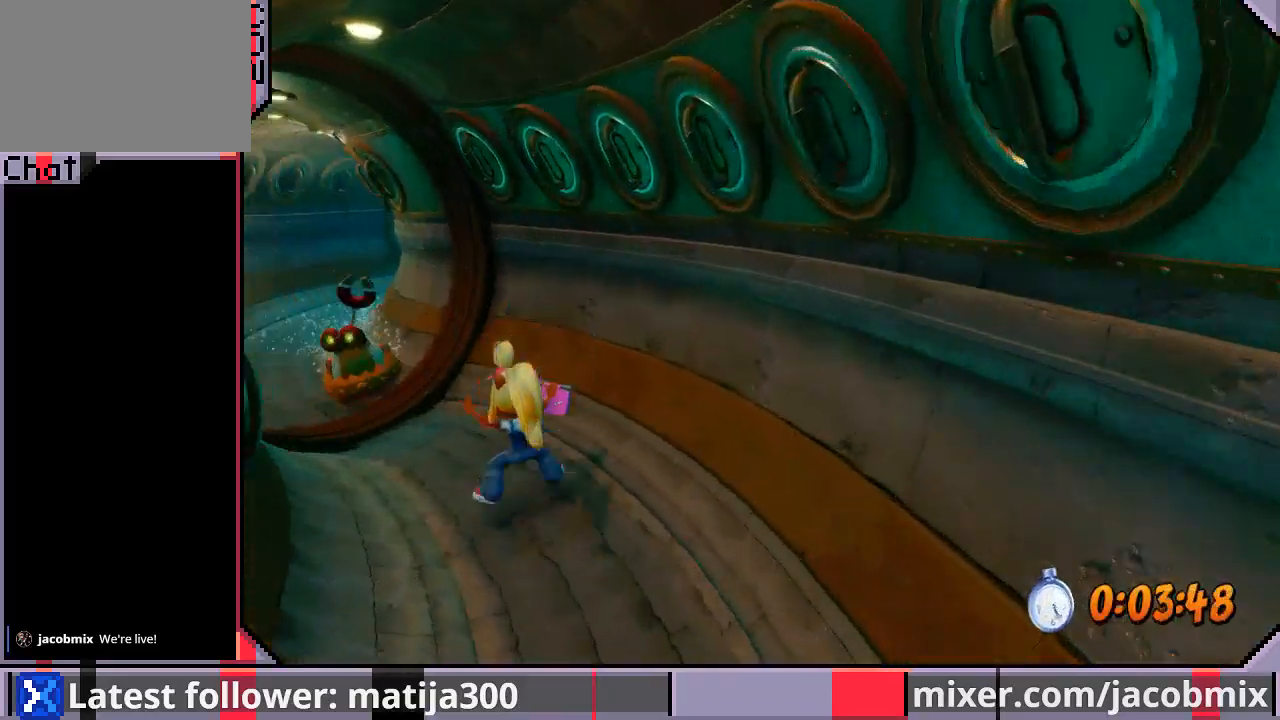
{"buttons": ["CROSS", "R1", "DPAD_UP", "DPAD_LEFT"], "left_stick": "center", "right_stick": "center", "events": [[233, "CROSS", "down"]]}
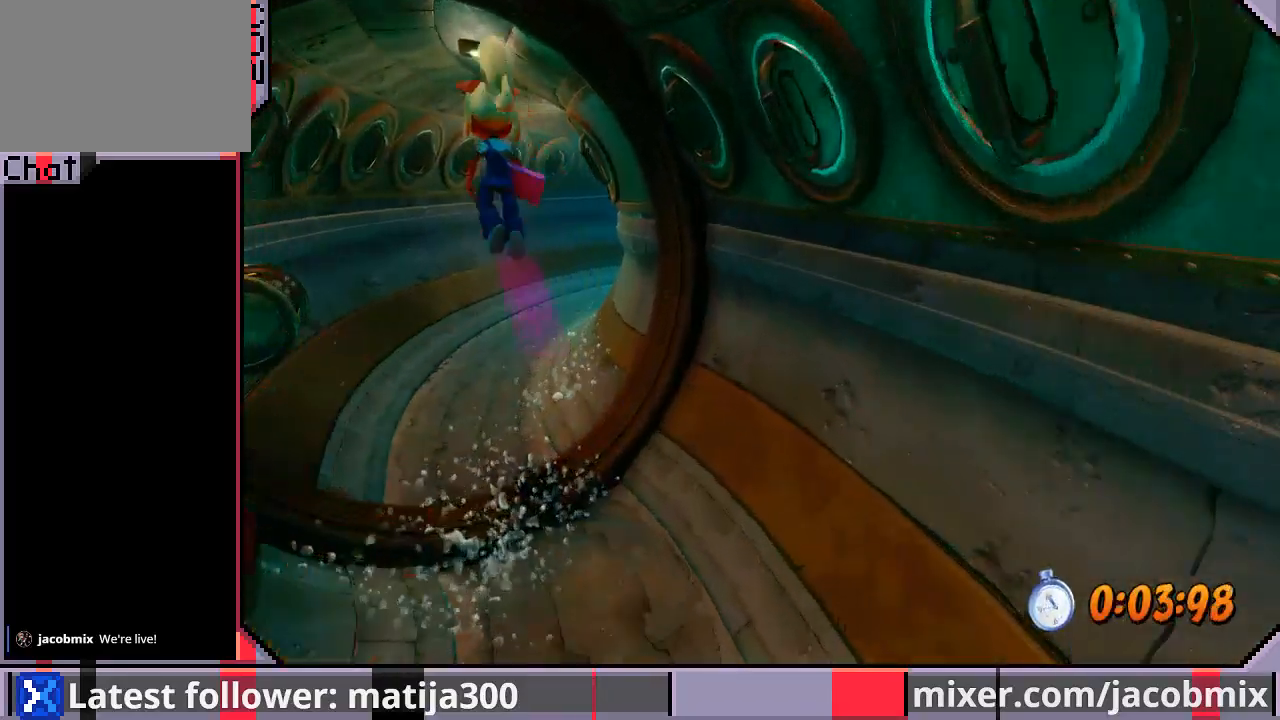
{"buttons": ["R1", "DPAD_UP"], "left_stick": "center", "right_stick": "center", "events": [[33, "DPAD_LEFT", "up"], [67, "R1", "up"], [100, "CROSS", "up"], [200, "DPAD_LEFT", "down"], [333, "DPAD_LEFT", "up"], [500, "R1", "down"]]}
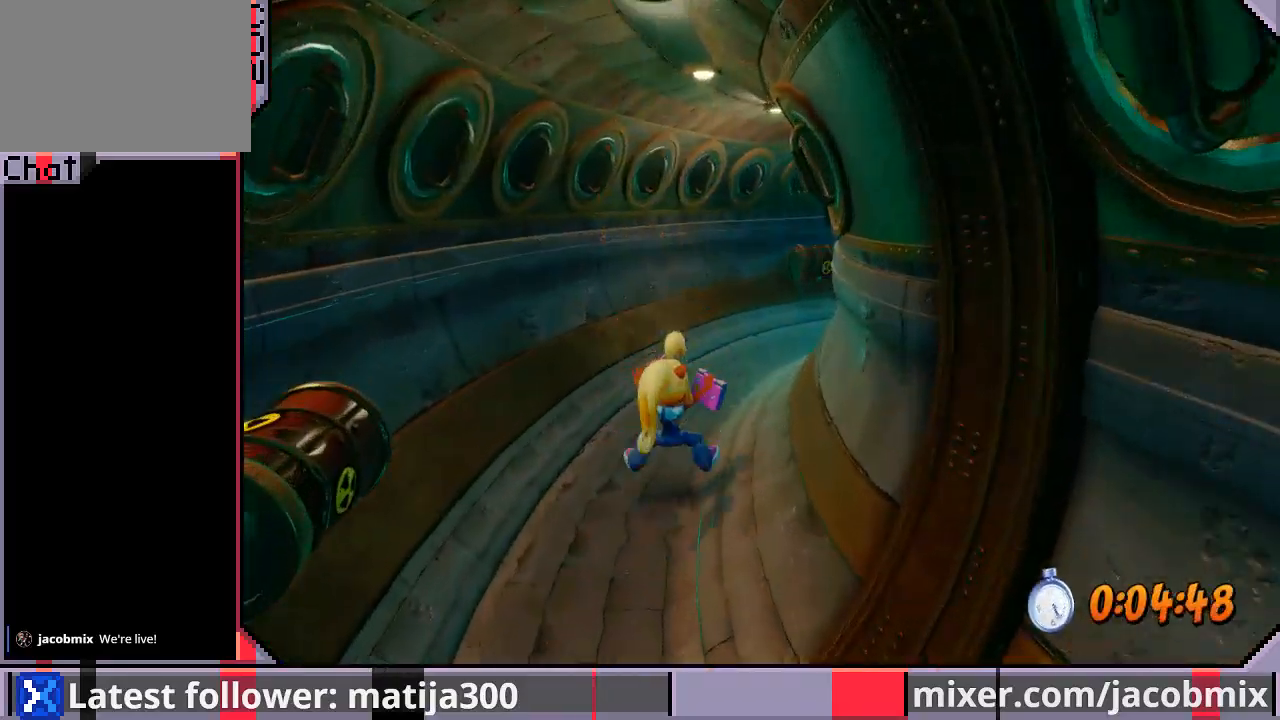
{"buttons": ["DPAD_UP", "DPAD_RIGHT"], "left_stick": "center", "right_stick": "center", "events": [[200, "CROSS", "down"], [200, "DPAD_RIGHT", "down"], [433, "CROSS", "up"], [433, "R1", "up"]]}
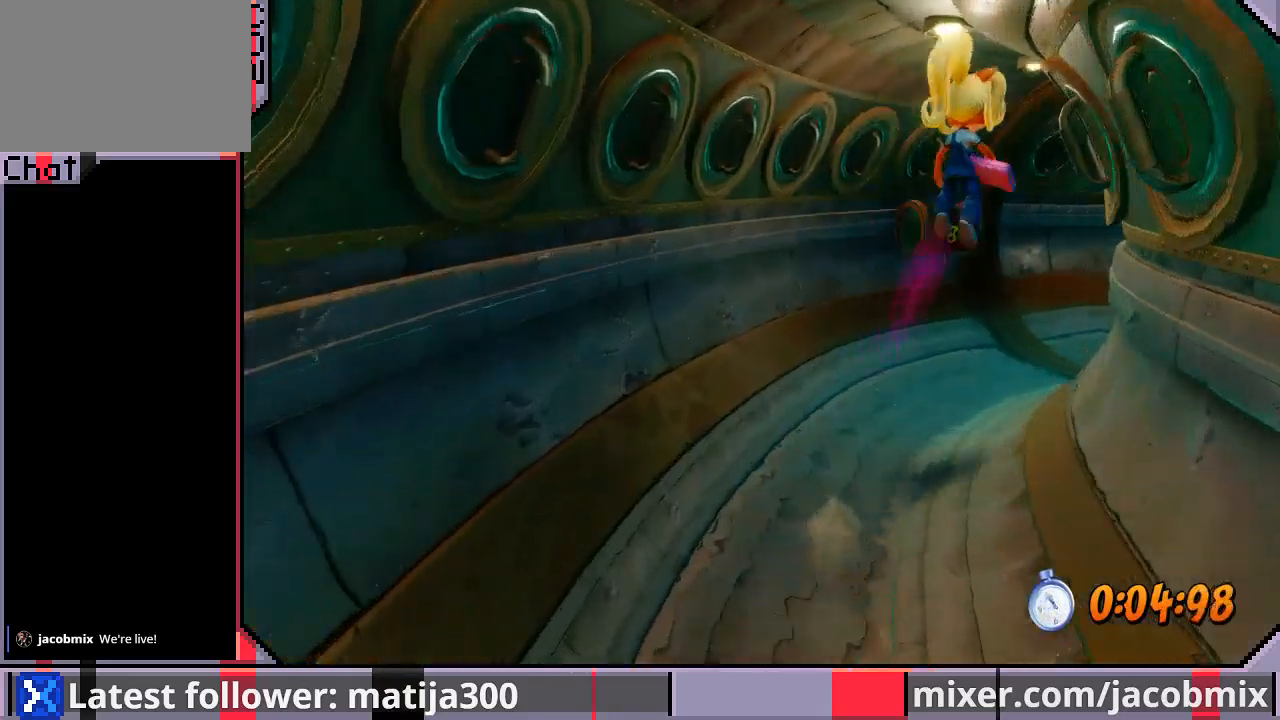
{"buttons": ["R1", "DPAD_UP"], "left_stick": "center", "right_stick": "center", "events": [[500, "DPAD_RIGHT", "up"], [500, "R1", "down"]]}